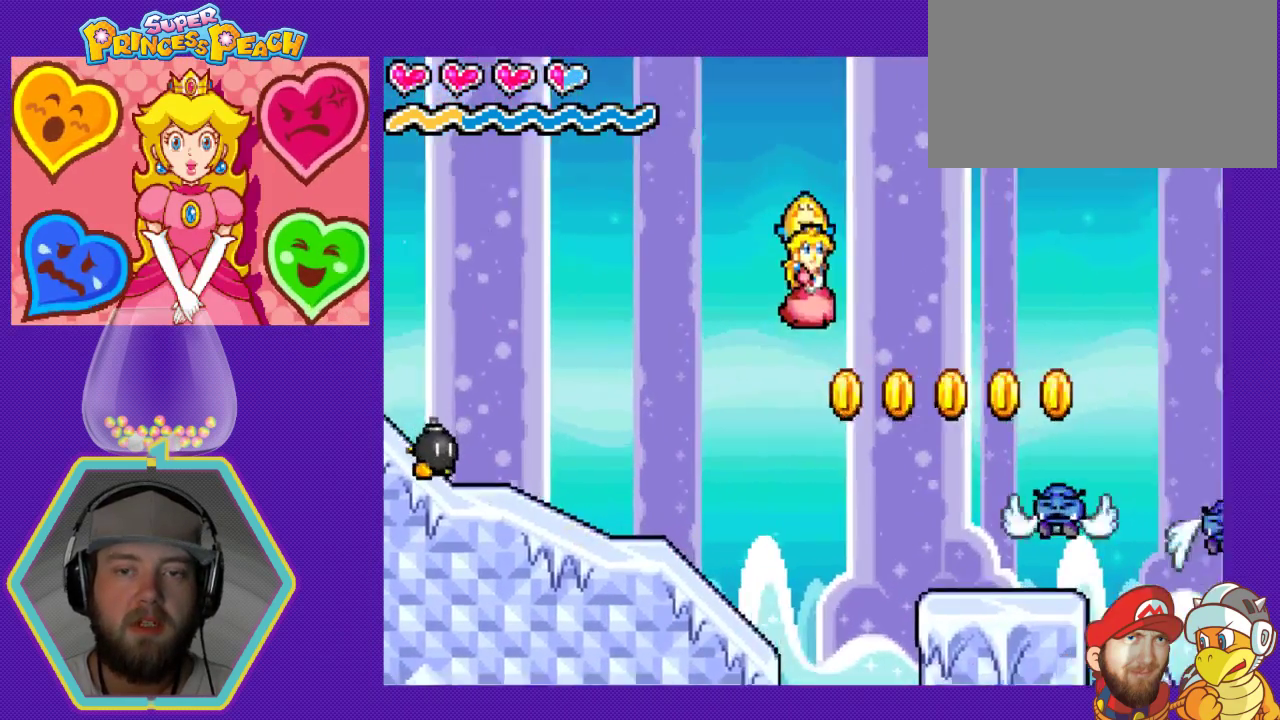
Gameplay with a controller (Nintendo layout); each line is a JSON object with the inputs held at the frame after it. "events" lists button and stick changes between this image and that frame as [ms after this image, input, new state], when the widget could be followed in between. Not read: L3 R3.
{"buttons": ["A"], "events": [[33, "DPAD_RIGHT", "up"], [133, "DPAD_RIGHT", "down"], [233, "A", "down"], [433, "DPAD_RIGHT", "up"]]}
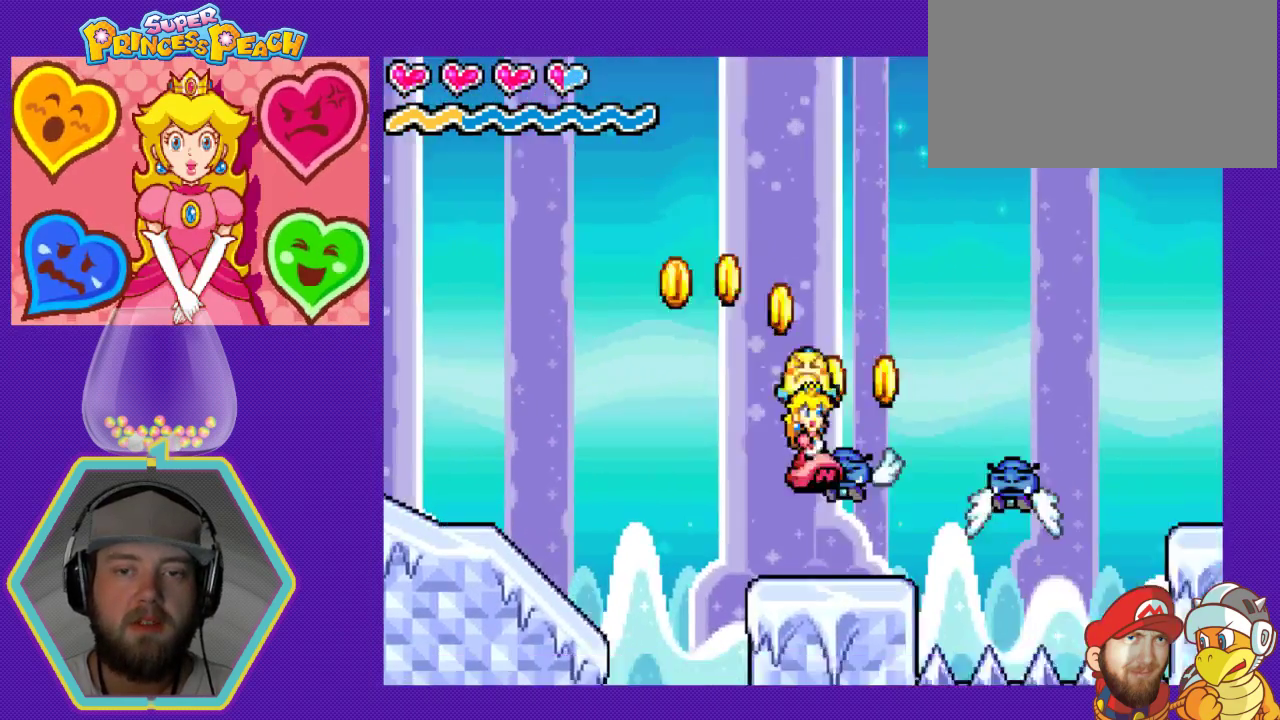
{"buttons": ["A", "DPAD_DOWN", "DPAD_RIGHT"], "events": [[33, "DPAD_LEFT", "down"], [233, "DPAD_LEFT", "up"], [333, "DPAD_RIGHT", "down"], [433, "DPAD_DOWN", "down"]]}
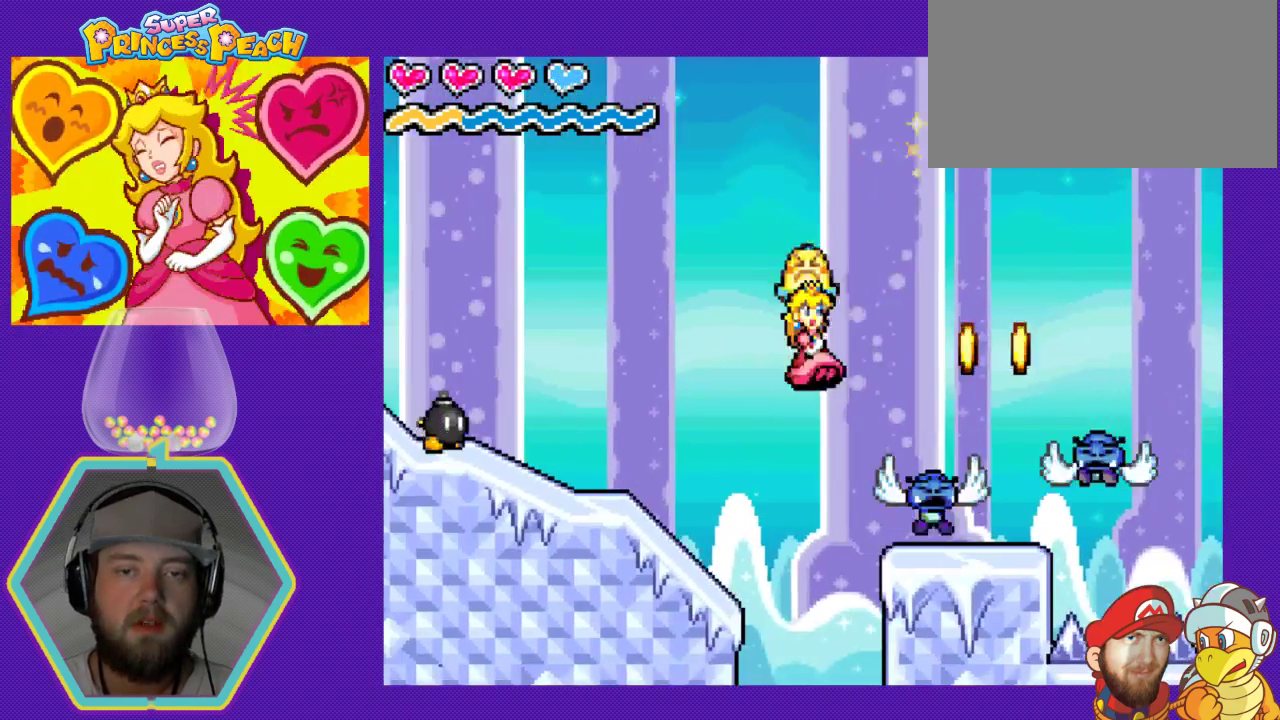
{"buttons": [], "events": [[500, "A", "up"], [500, "DPAD_DOWN", "up"], [500, "DPAD_RIGHT", "up"]]}
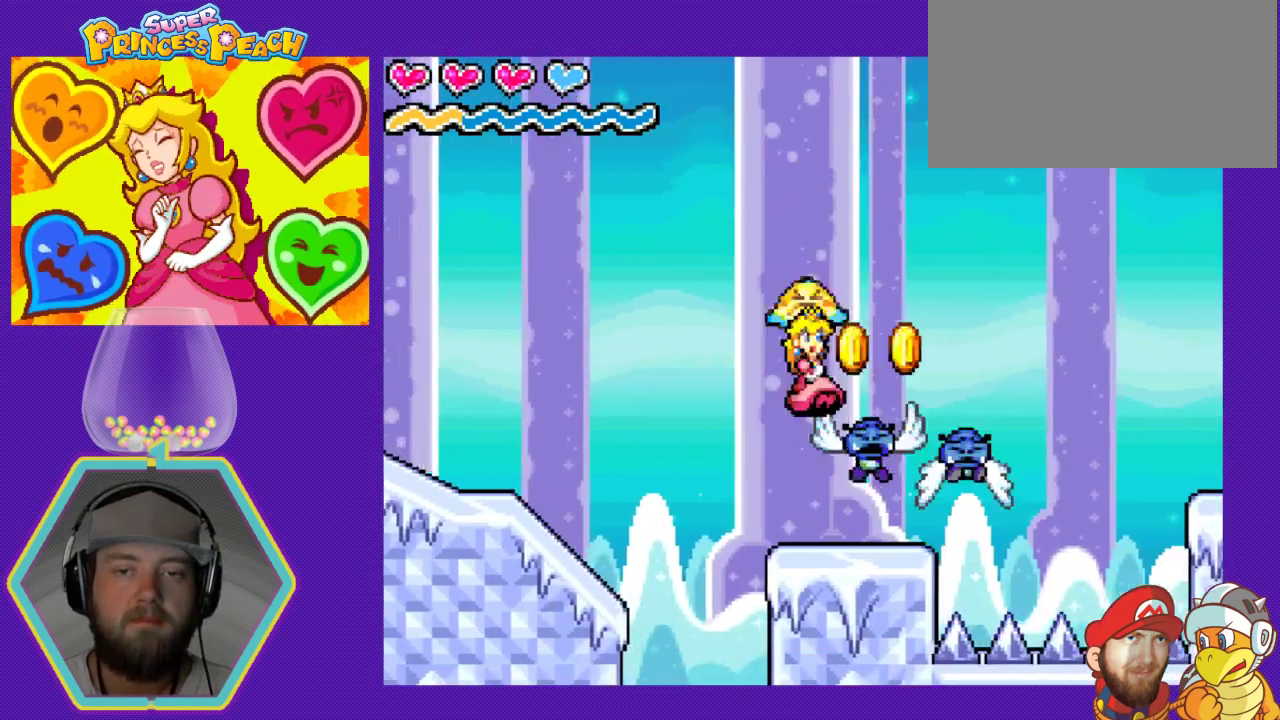
{"buttons": ["DPAD_LEFT"], "events": [[233, "DPAD_LEFT", "down"]]}
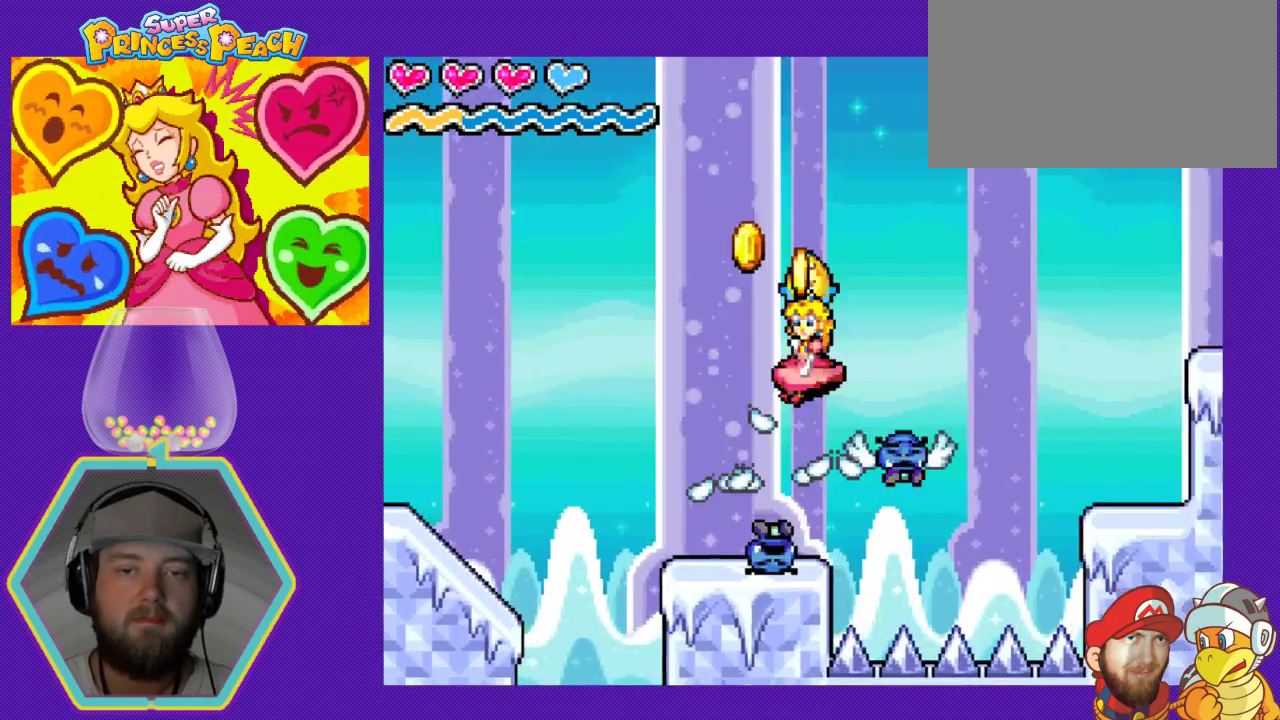
{"buttons": ["DPAD_RIGHT"], "events": [[33, "DPAD_LEFT", "up"], [233, "DPAD_LEFT", "down"], [333, "DPAD_LEFT", "up"], [433, "DPAD_RIGHT", "down"]]}
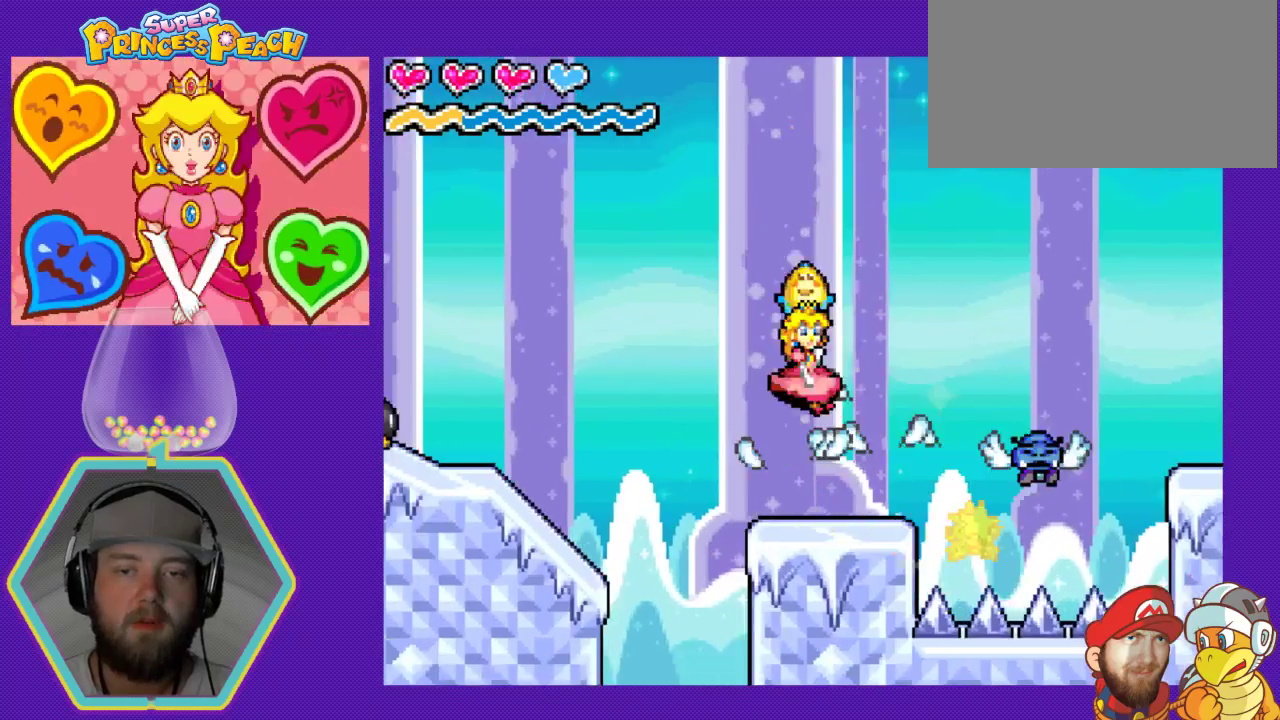
{"buttons": ["DPAD_RIGHT"], "events": []}
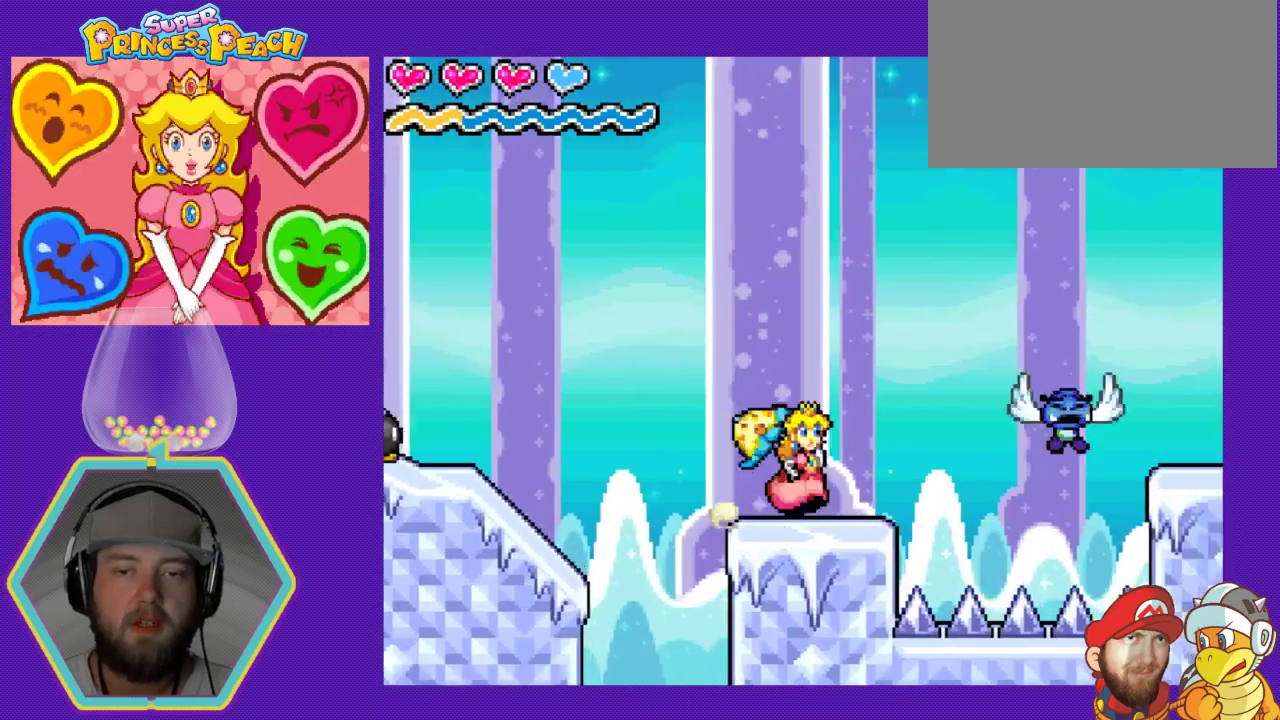
{"buttons": ["A", "DPAD_RIGHT"], "events": [[33, "A", "down"]]}
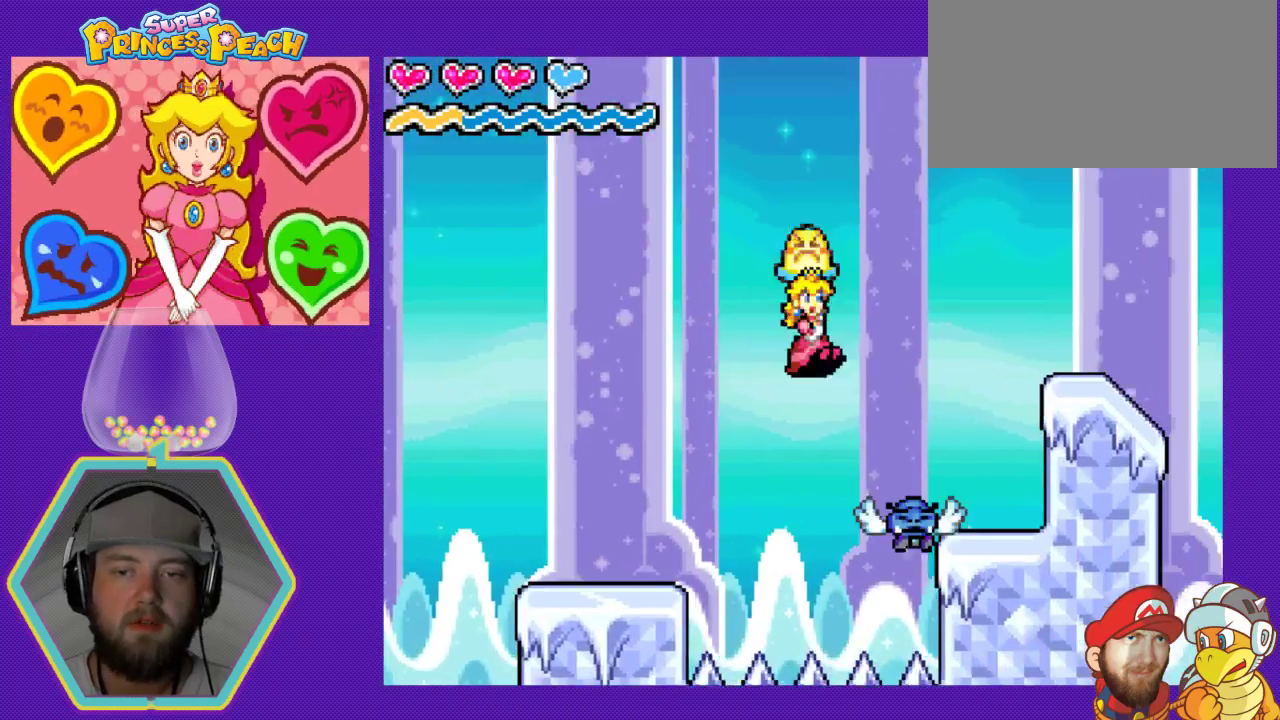
{"buttons": [], "events": [[33, "A", "up"], [133, "DPAD_RIGHT", "up"]]}
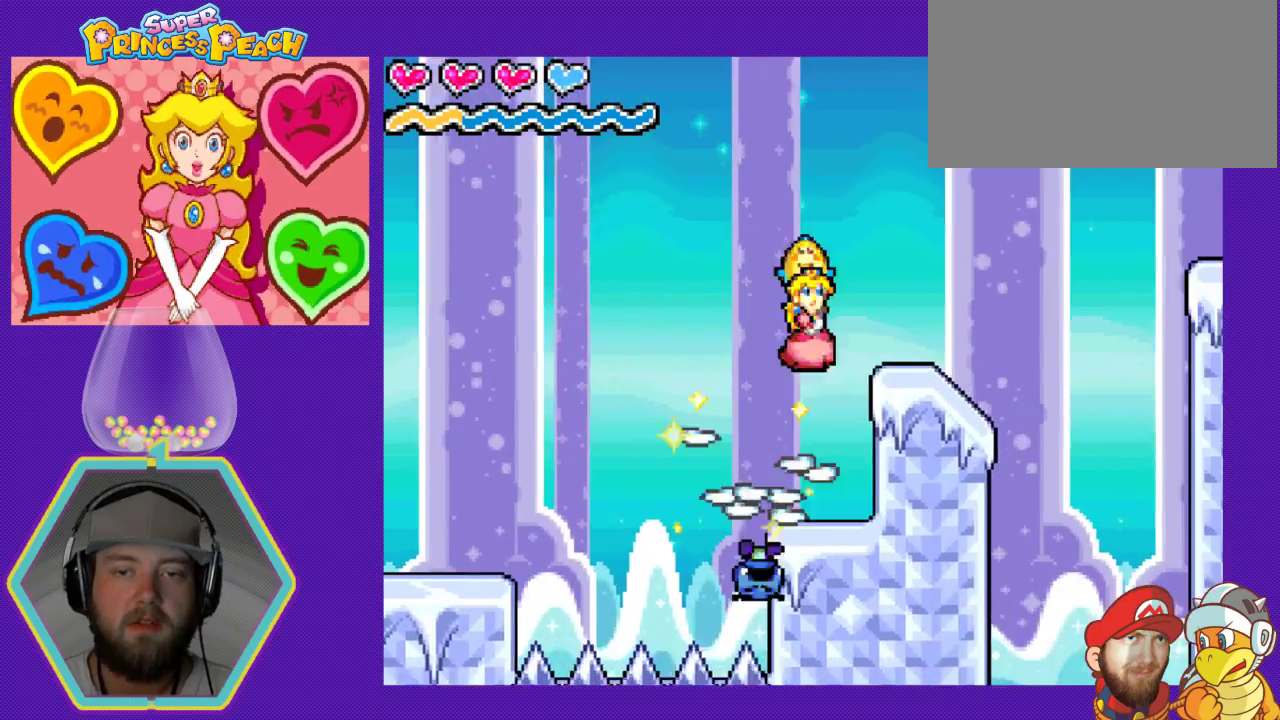
{"buttons": ["DPAD_RIGHT"], "events": [[33, "DPAD_RIGHT", "down"], [133, "DPAD_RIGHT", "up"], [233, "DPAD_LEFT", "down"], [333, "DPAD_LEFT", "up"], [433, "DPAD_RIGHT", "down"]]}
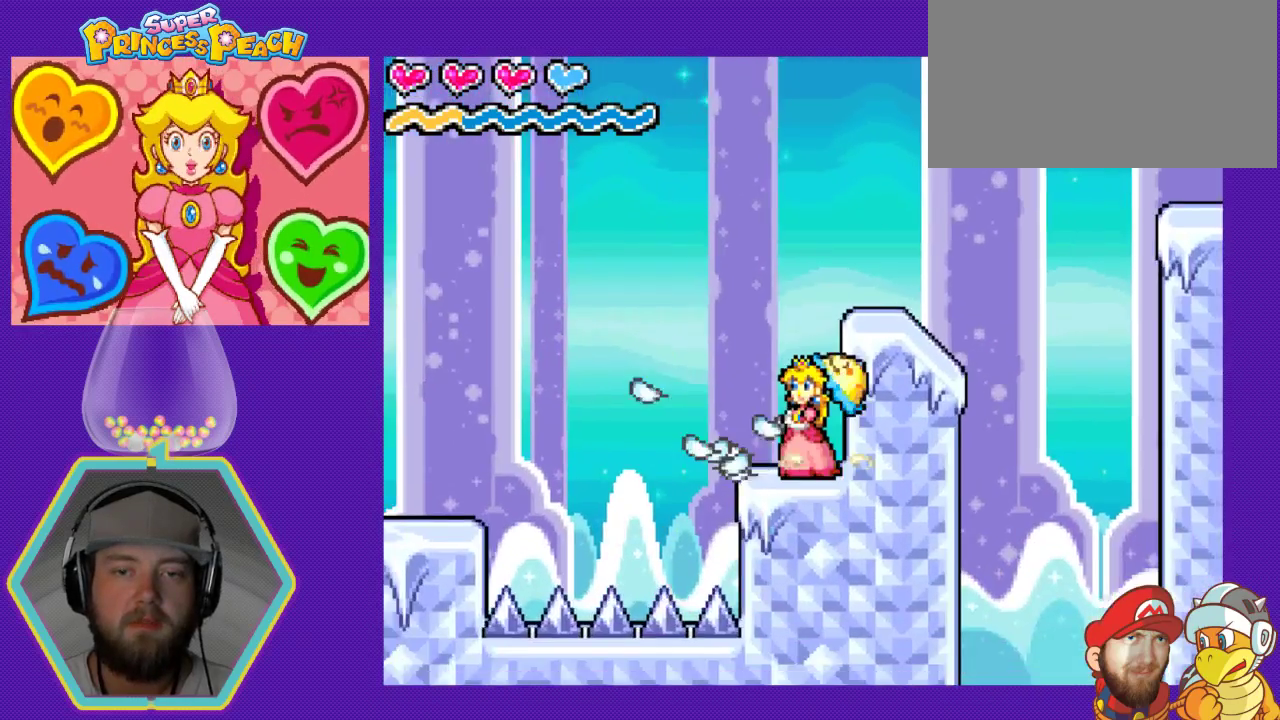
{"buttons": [], "events": [[33, "A", "down"], [433, "A", "up"], [433, "DPAD_RIGHT", "up"]]}
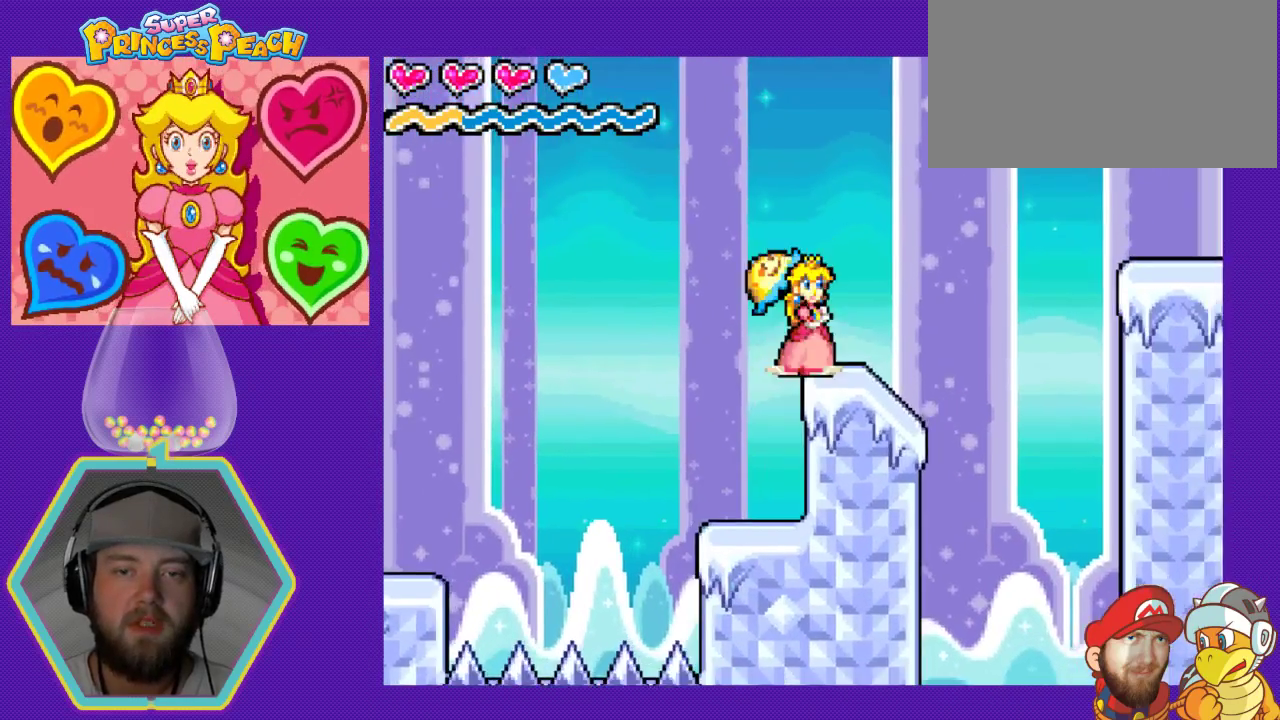
{"buttons": ["A", "DPAD_RIGHT"], "events": [[33, "DPAD_RIGHT", "down"], [333, "A", "down"]]}
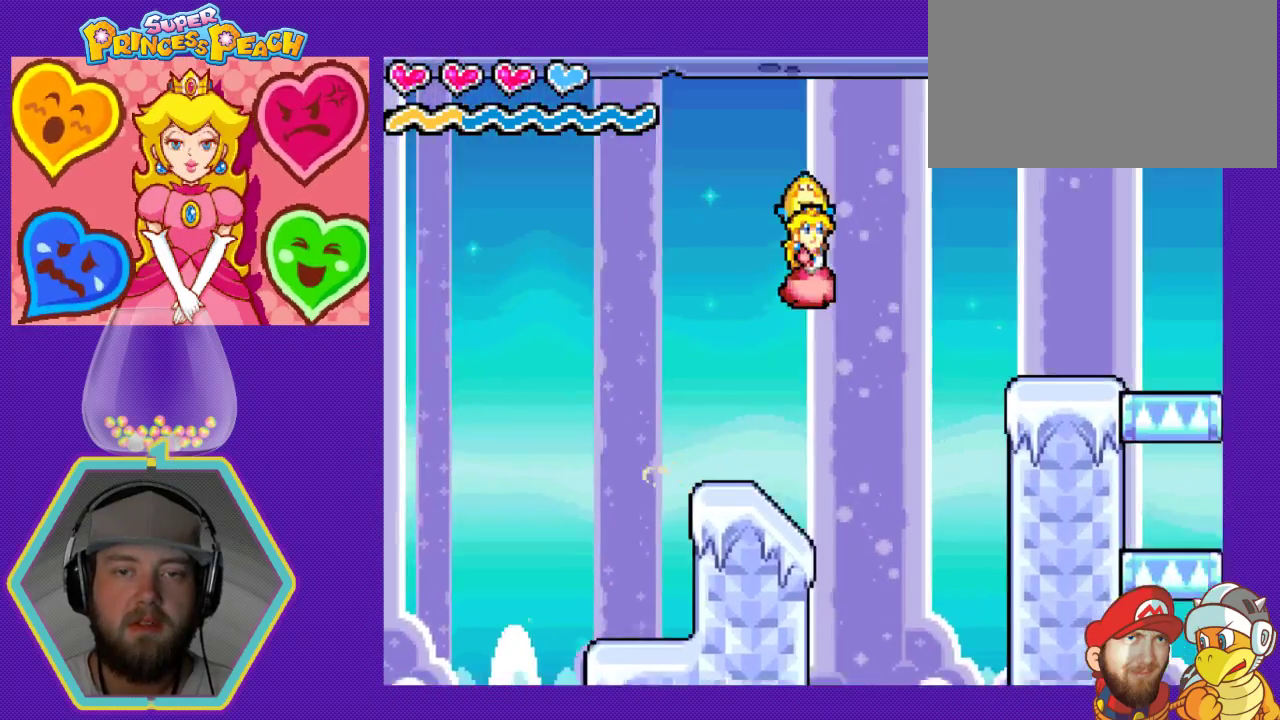
{"buttons": ["A", "DPAD_RIGHT"], "events": []}
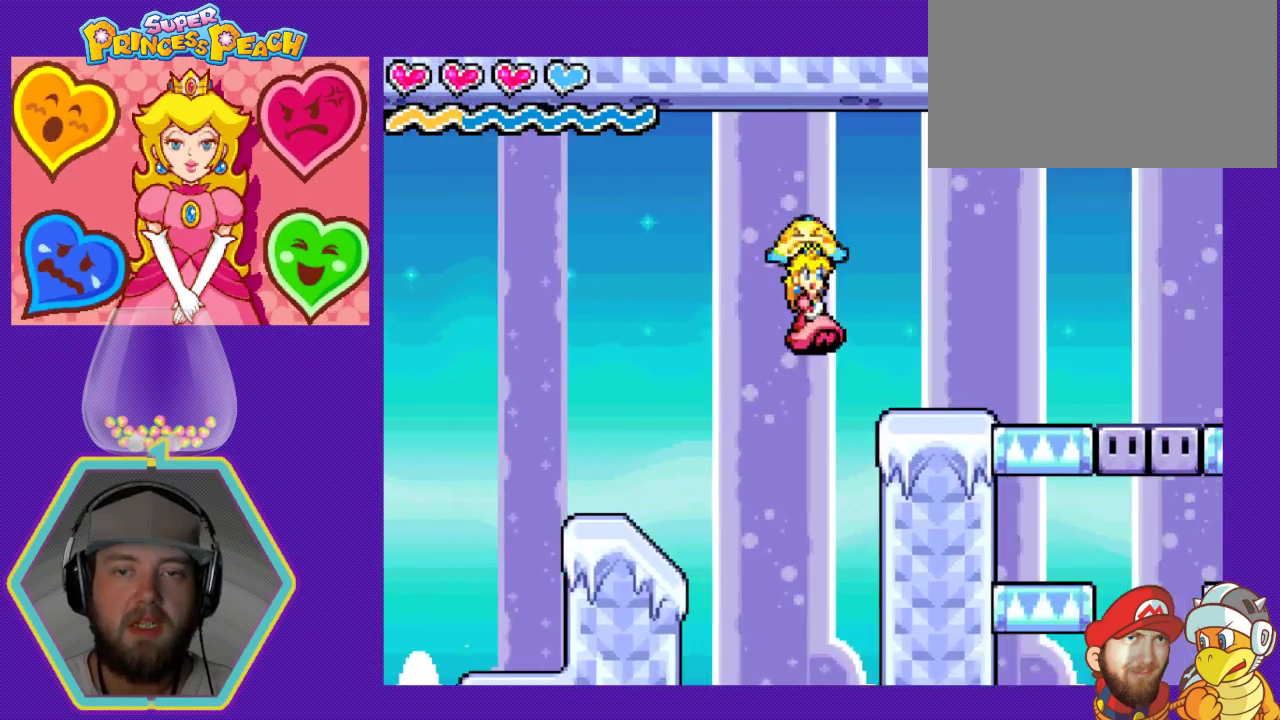
{"buttons": ["DPAD_RIGHT"], "events": [[333, "A", "up"]]}
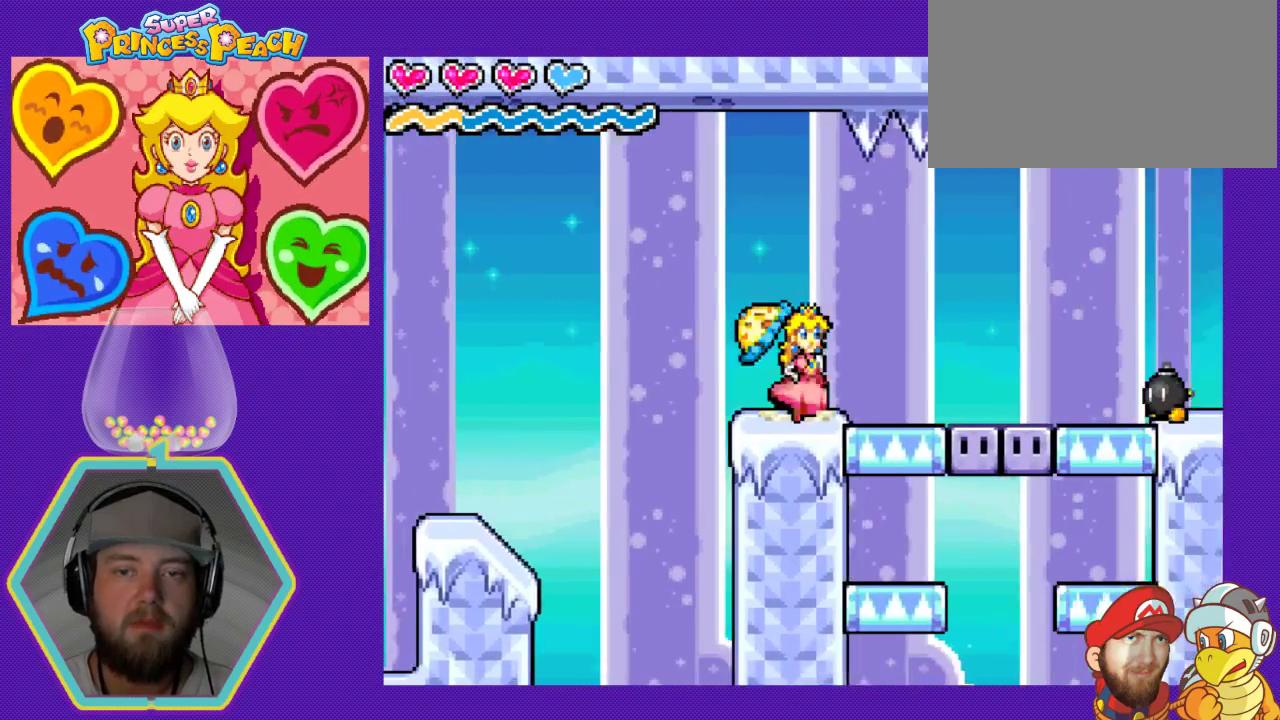
{"buttons": ["DPAD_RIGHT"], "events": []}
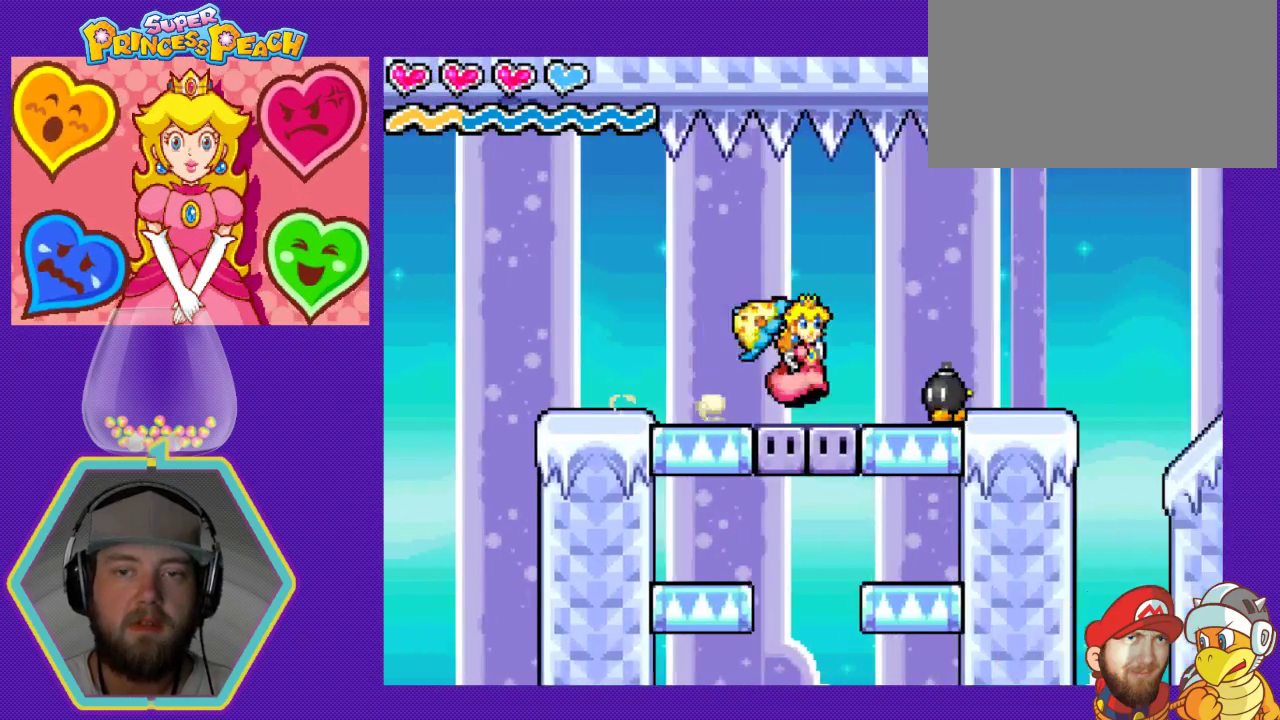
{"buttons": [], "events": [[33, "B", "down"], [133, "B", "up"], [233, "B", "down"], [333, "B", "up"], [333, "DPAD_RIGHT", "up"]]}
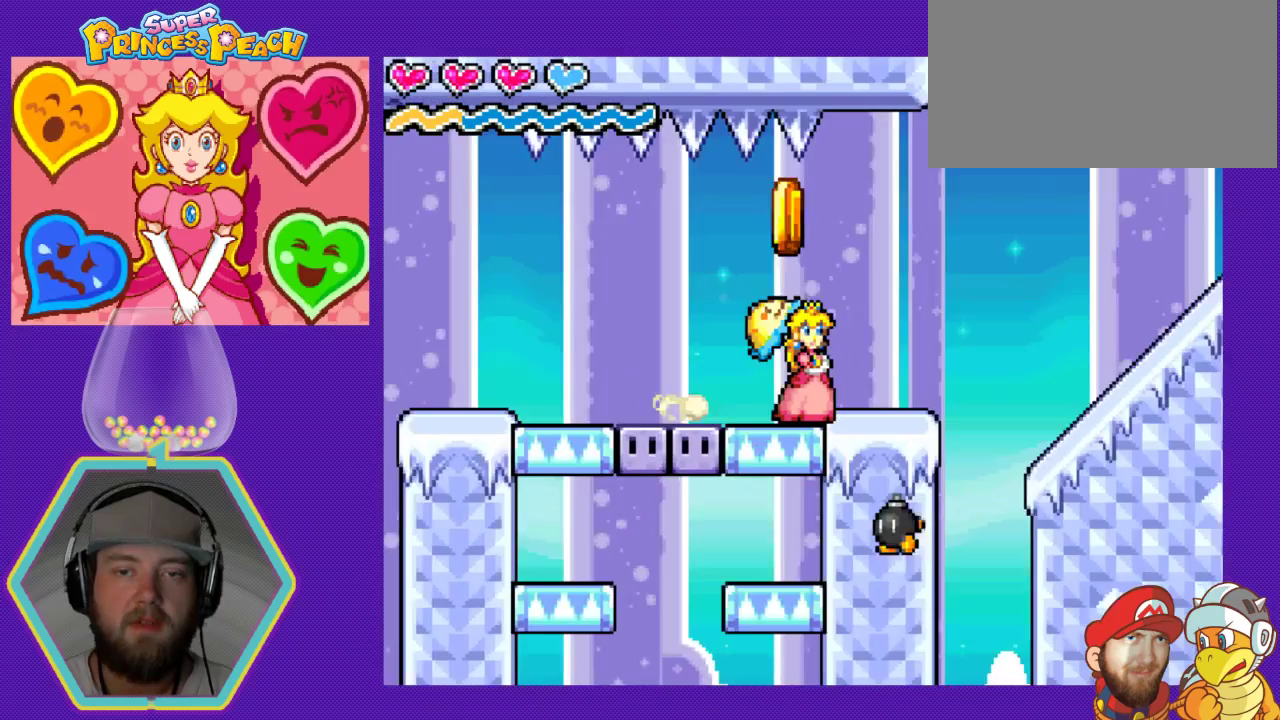
{"buttons": [], "events": [[333, "DPAD_RIGHT", "down"], [433, "DPAD_RIGHT", "up"]]}
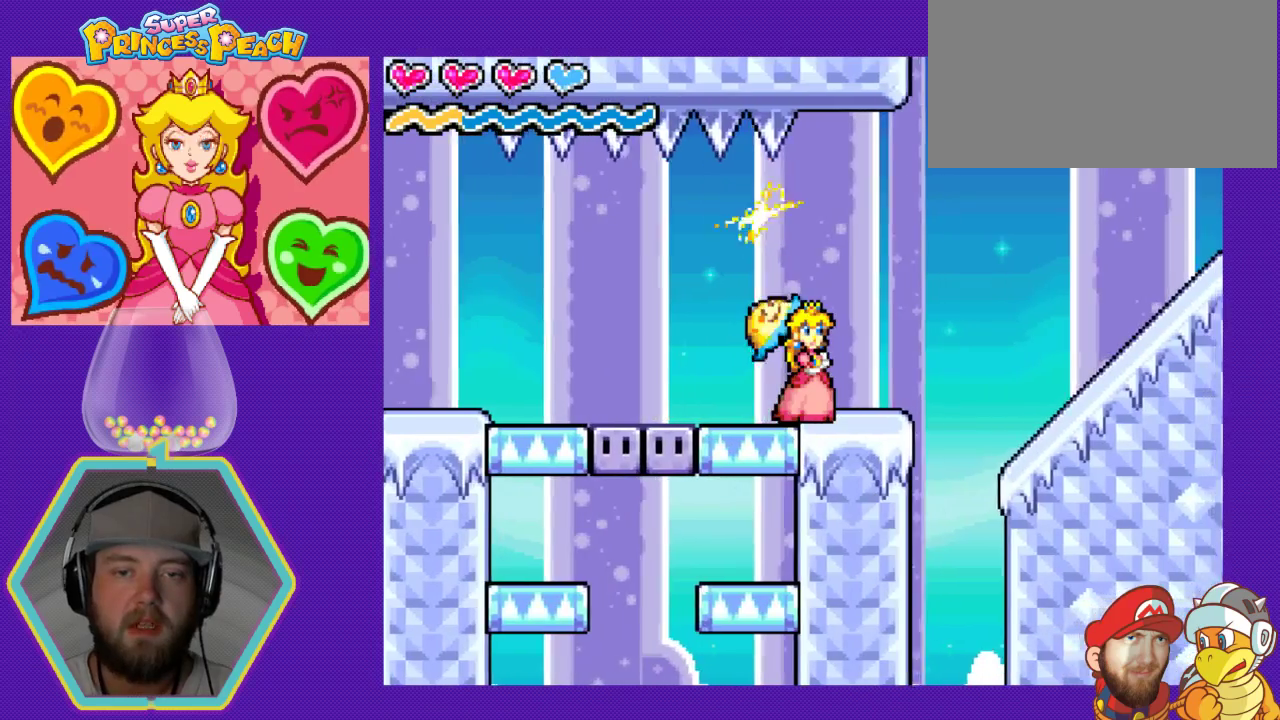
{"buttons": ["DPAD_LEFT"], "events": [[33, "DPAD_LEFT", "down"]]}
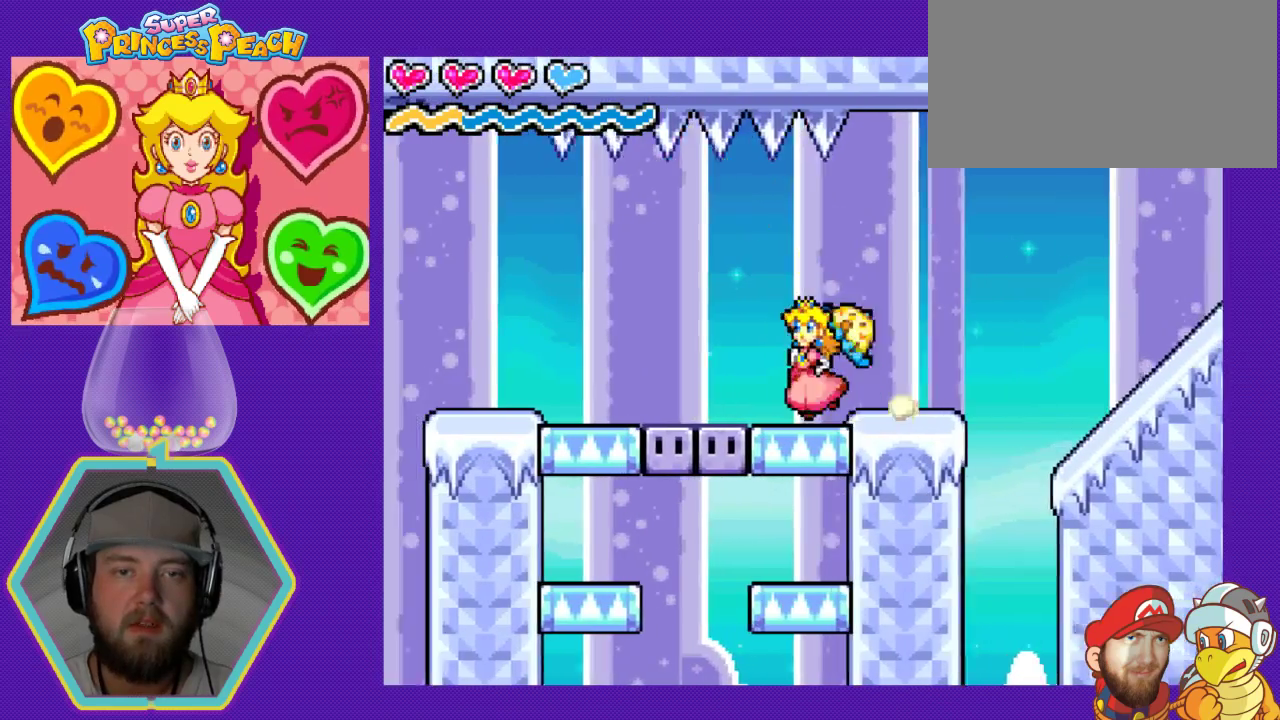
{"buttons": ["DPAD_RIGHT"], "events": [[33, "DPAD_LEFT", "up"], [333, "DPAD_RIGHT", "down"]]}
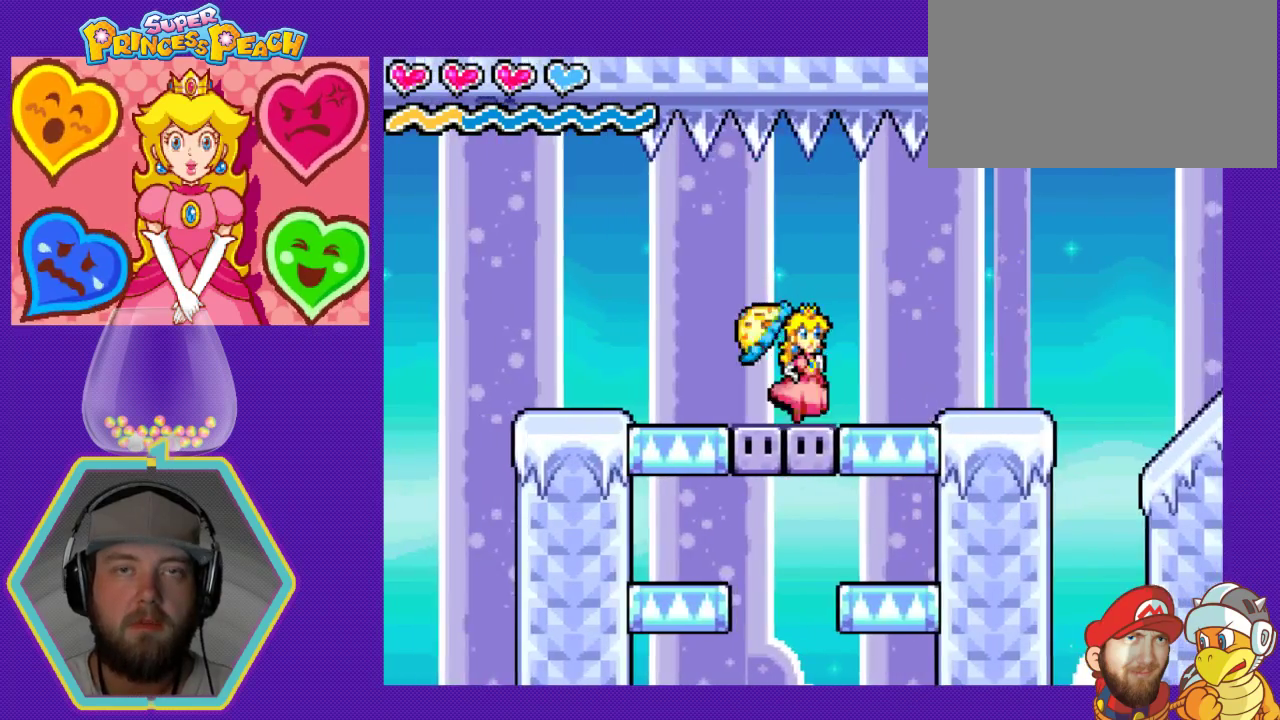
{"buttons": [], "events": [[33, "DPAD_RIGHT", "up"], [333, "DPAD_LEFT", "down"], [500, "DPAD_LEFT", "up"]]}
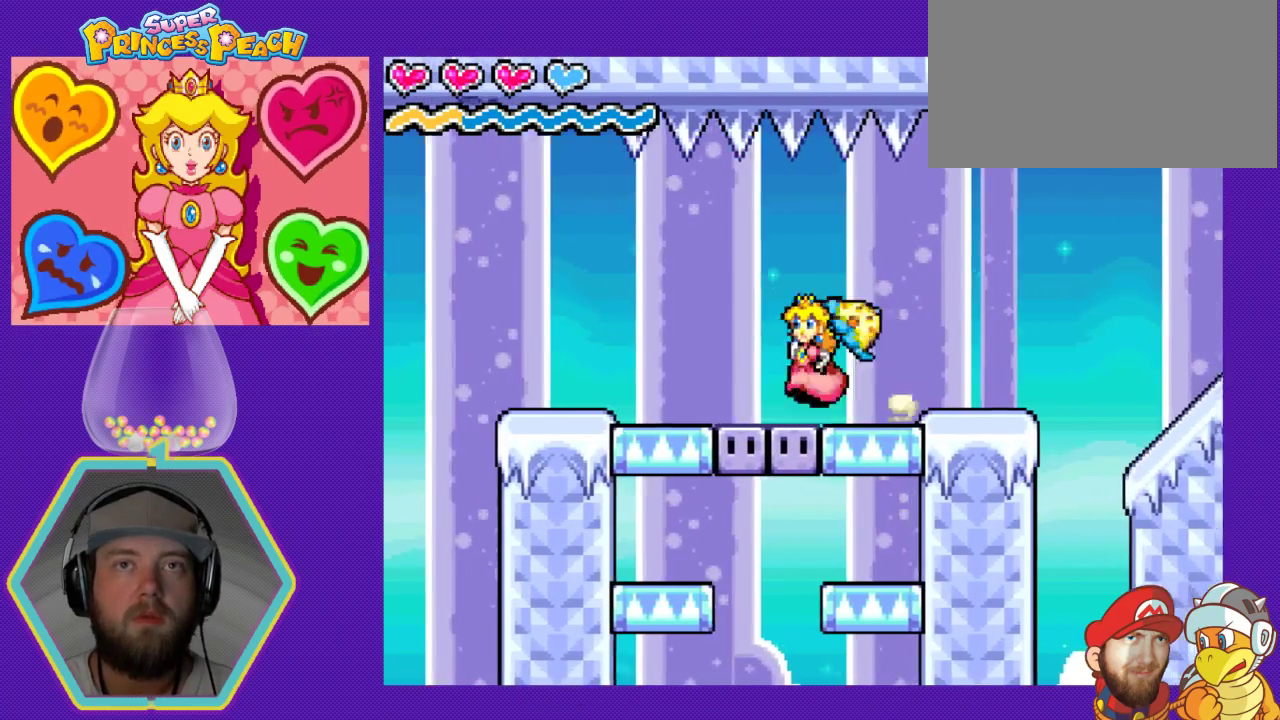
{"buttons": [], "events": [[233, "DPAD_RIGHT", "down"], [333, "DPAD_RIGHT", "up"]]}
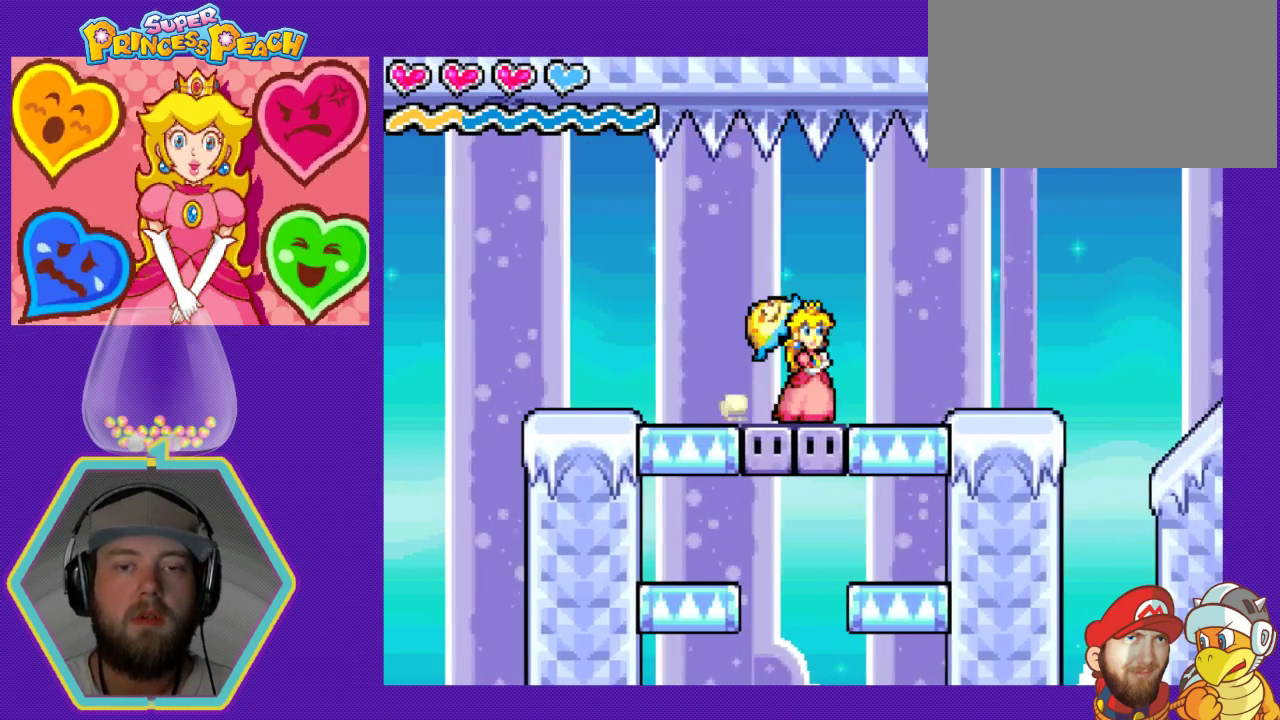
{"buttons": [], "events": []}
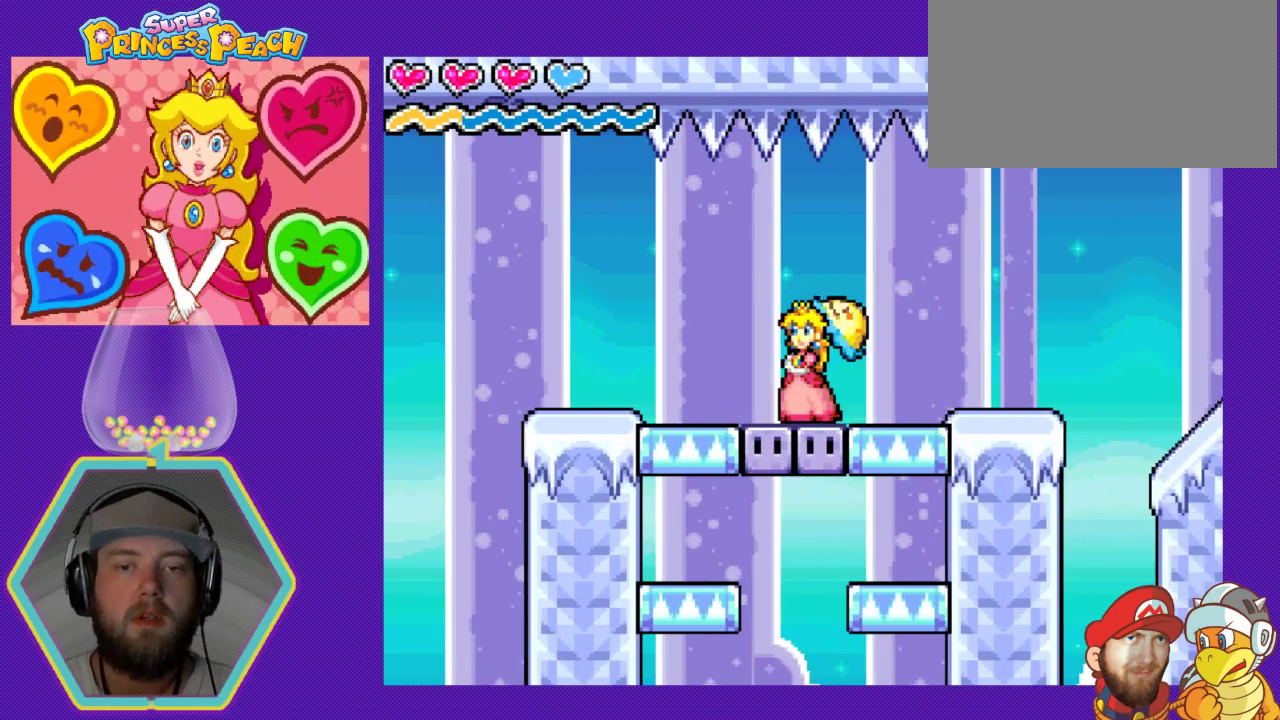
{"buttons": ["B", "DPAD_DOWN"], "events": [[133, "A", "down"], [133, "DPAD_DOWN", "down"], [333, "A", "up"], [333, "B", "down"]]}
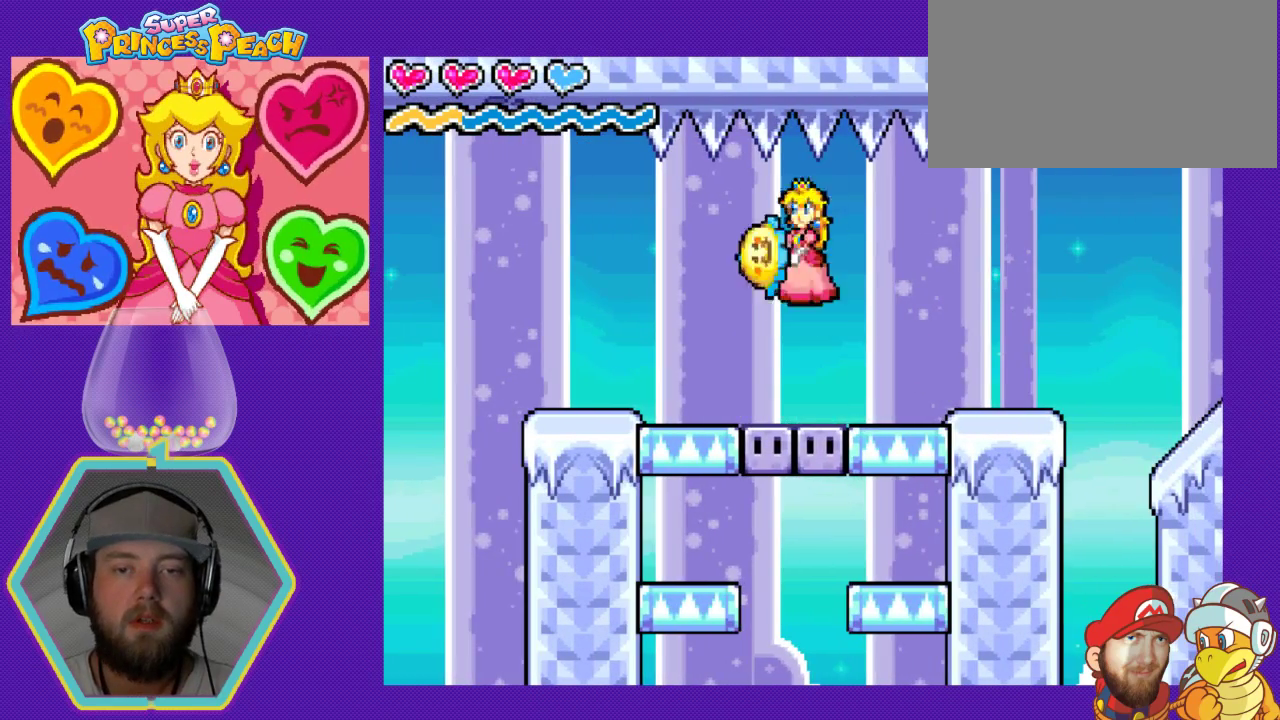
{"buttons": ["B", "DPAD_DOWN"], "events": []}
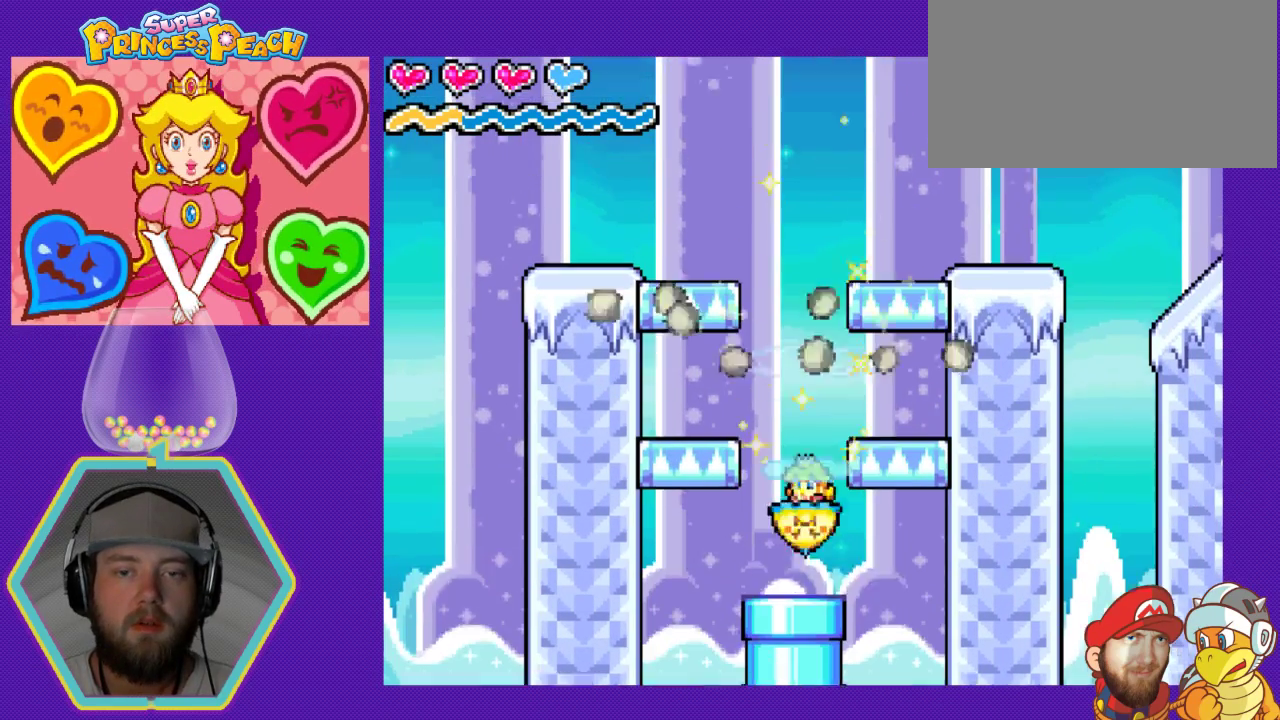
{"buttons": [], "events": [[133, "B", "up"], [133, "DPAD_DOWN", "up"]]}
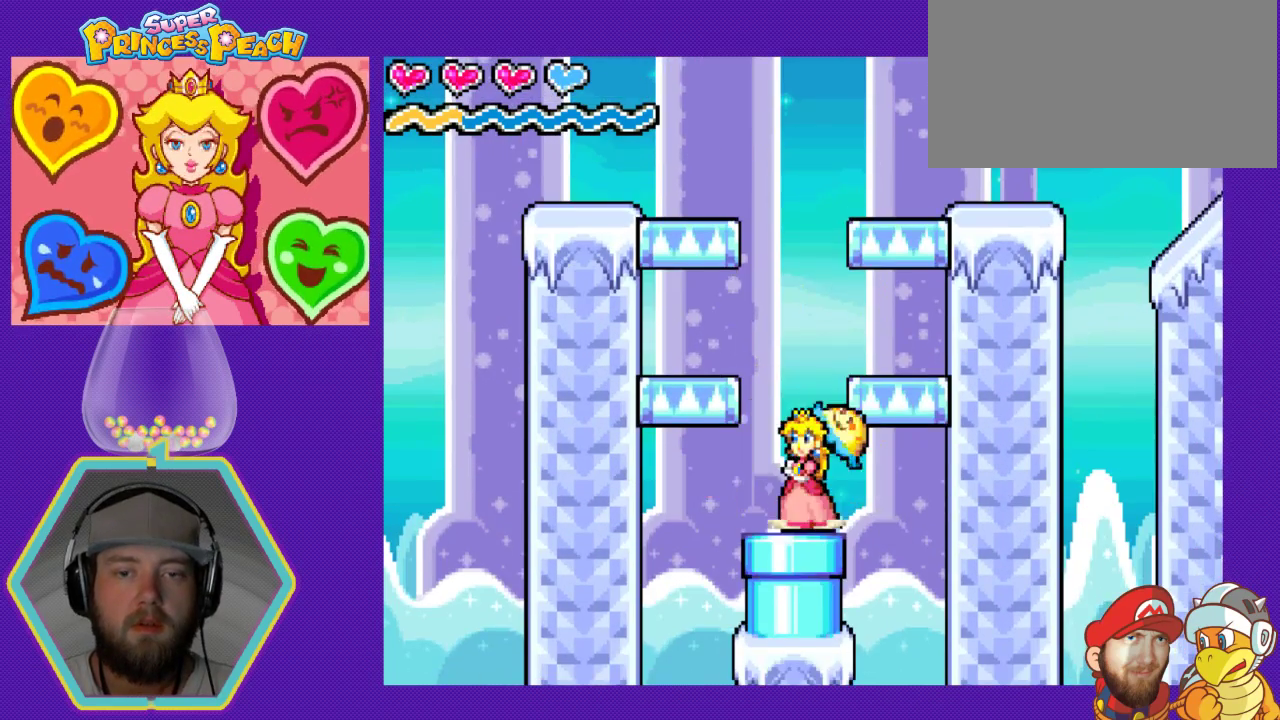
{"buttons": ["DPAD_DOWN"], "events": [[233, "DPAD_DOWN", "down"]]}
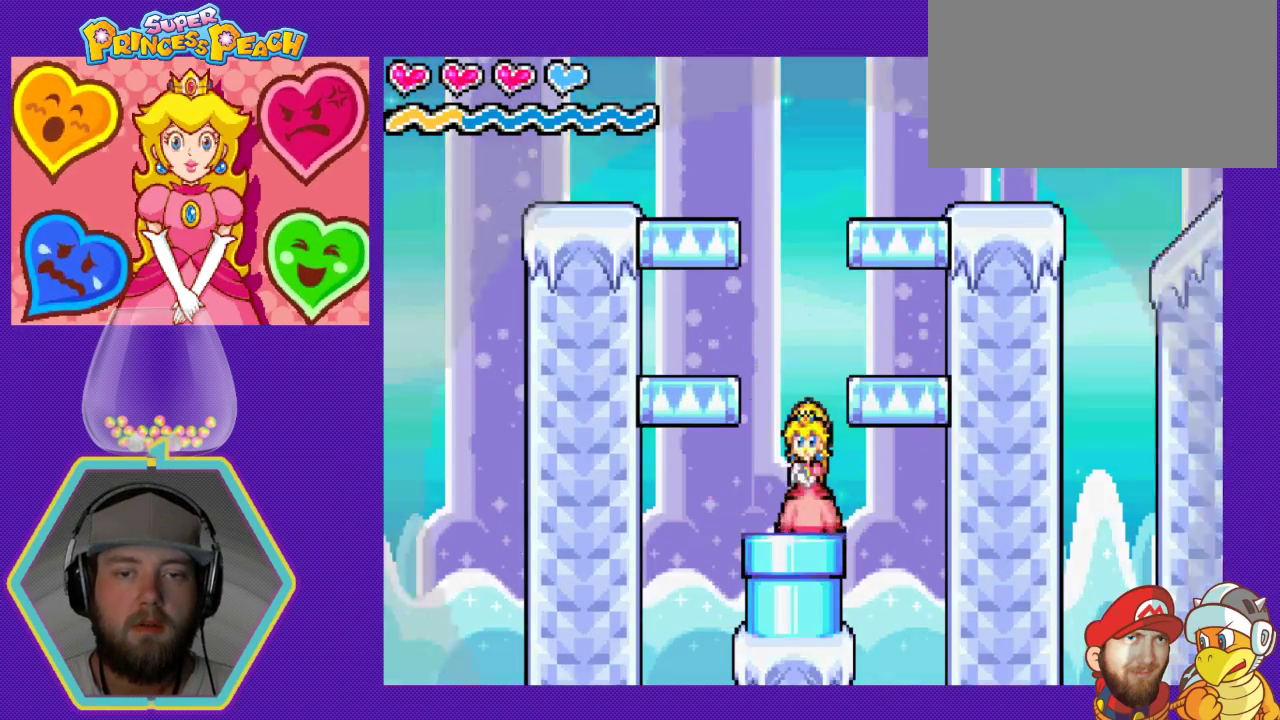
{"buttons": [], "events": [[333, "DPAD_DOWN", "up"]]}
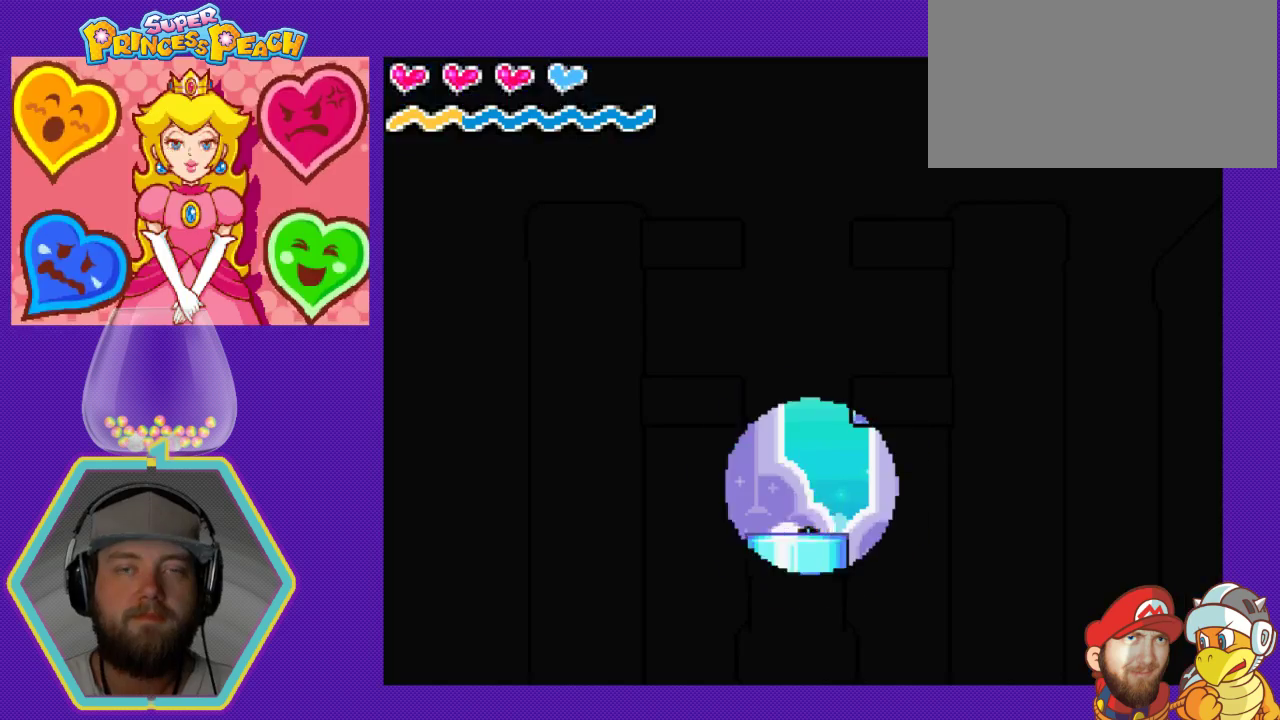
{"buttons": [], "events": []}
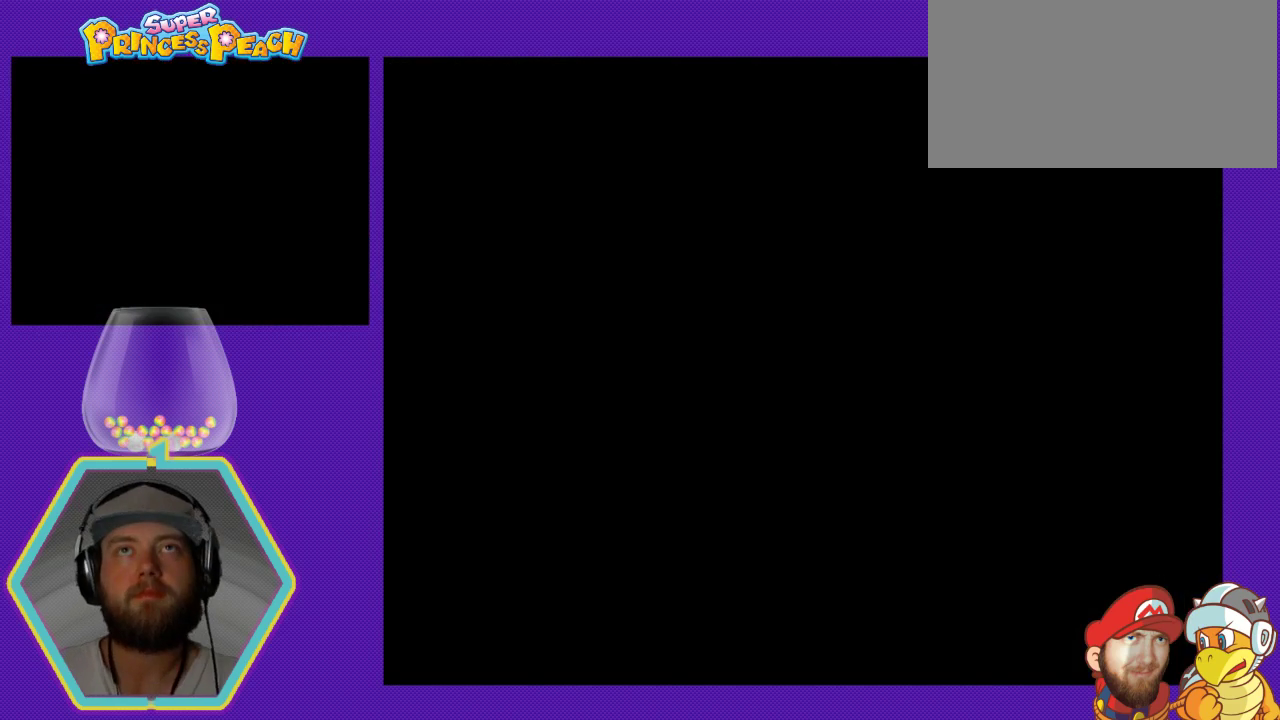
{"buttons": [], "events": []}
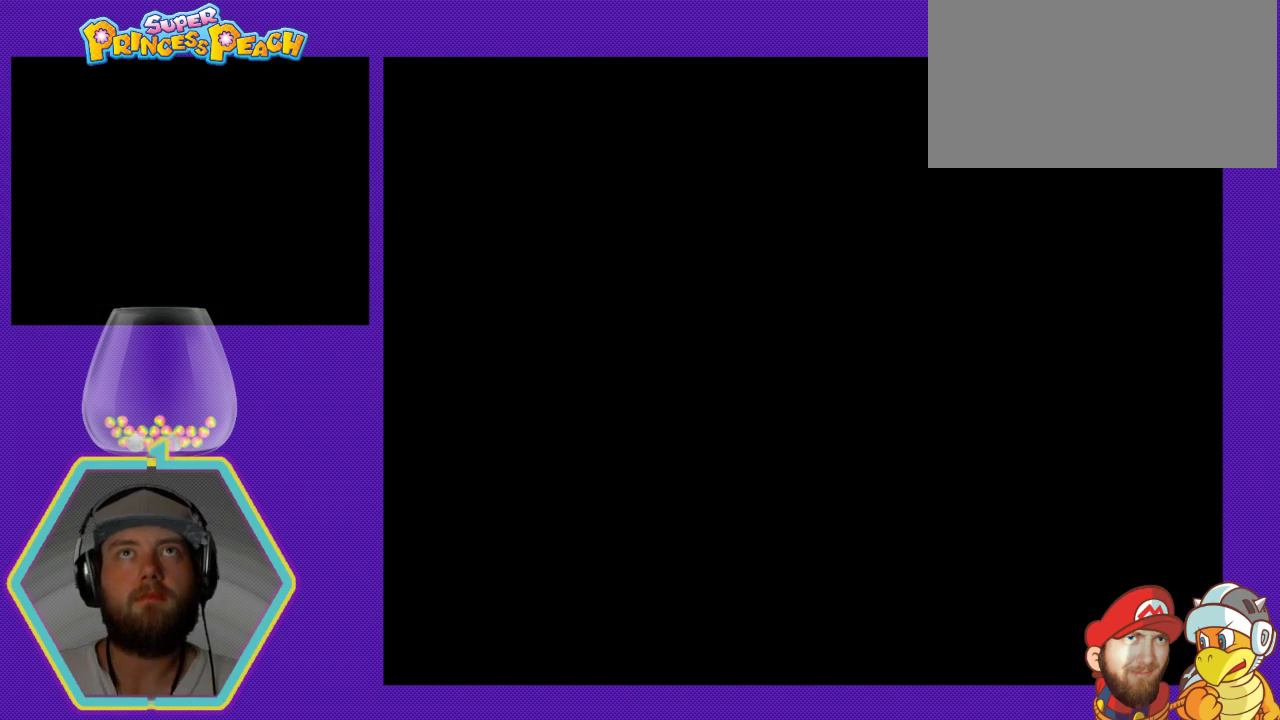
{"buttons": [], "events": []}